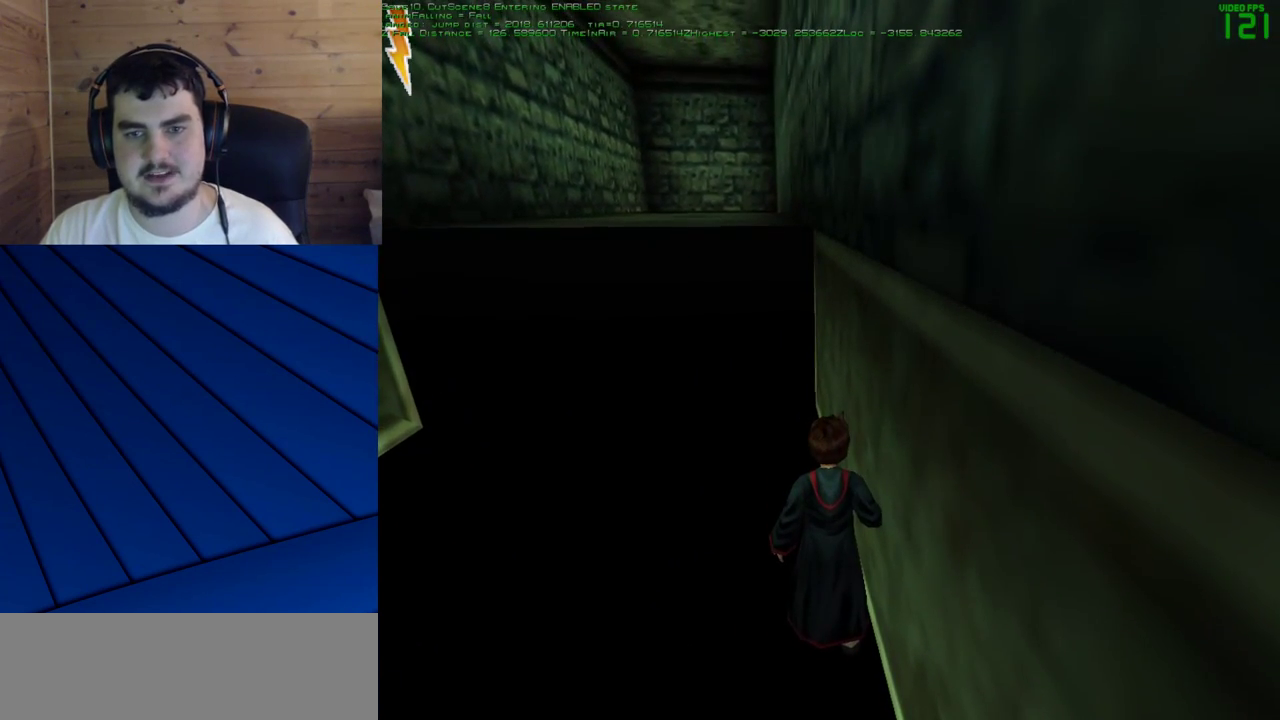
Gameplay with keyboard and mouse; each line is a JSON object with the keys and mouse buttons held at the frame after it. "events" lists presses ("down") and releases ("up") of "a", "d", "e", "f", "q", "s", "shift", "w", "mouse_left" and "mouse_right" between this image and that frame as [ms after this image, input, new state], when the widget could be followed in between. "mouse_left", "mouse_right" = the "left", "right" buttons of the "mouse" list. No other keys are recorded. Mouse movement is not recorded.
{"keys": ["w"], "mouse": [], "events": [[350, "w", "down"]]}
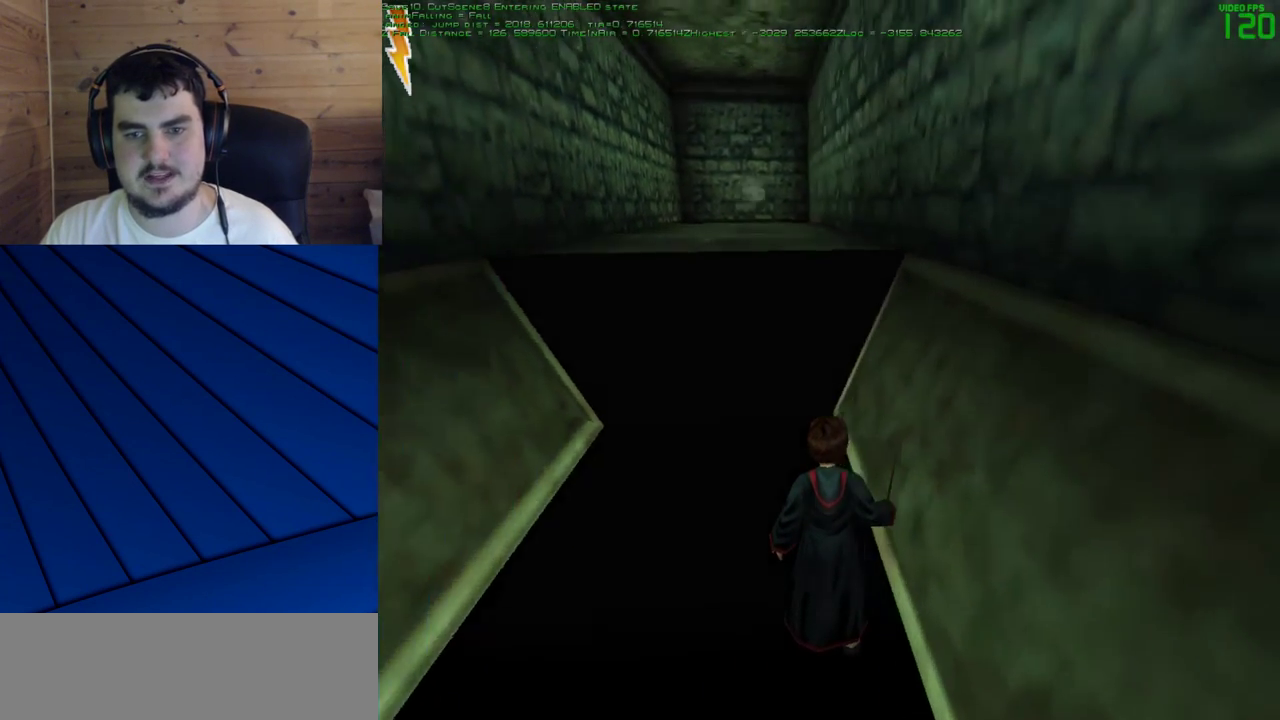
{"keys": [], "mouse": [], "events": [[83, "w", "up"]]}
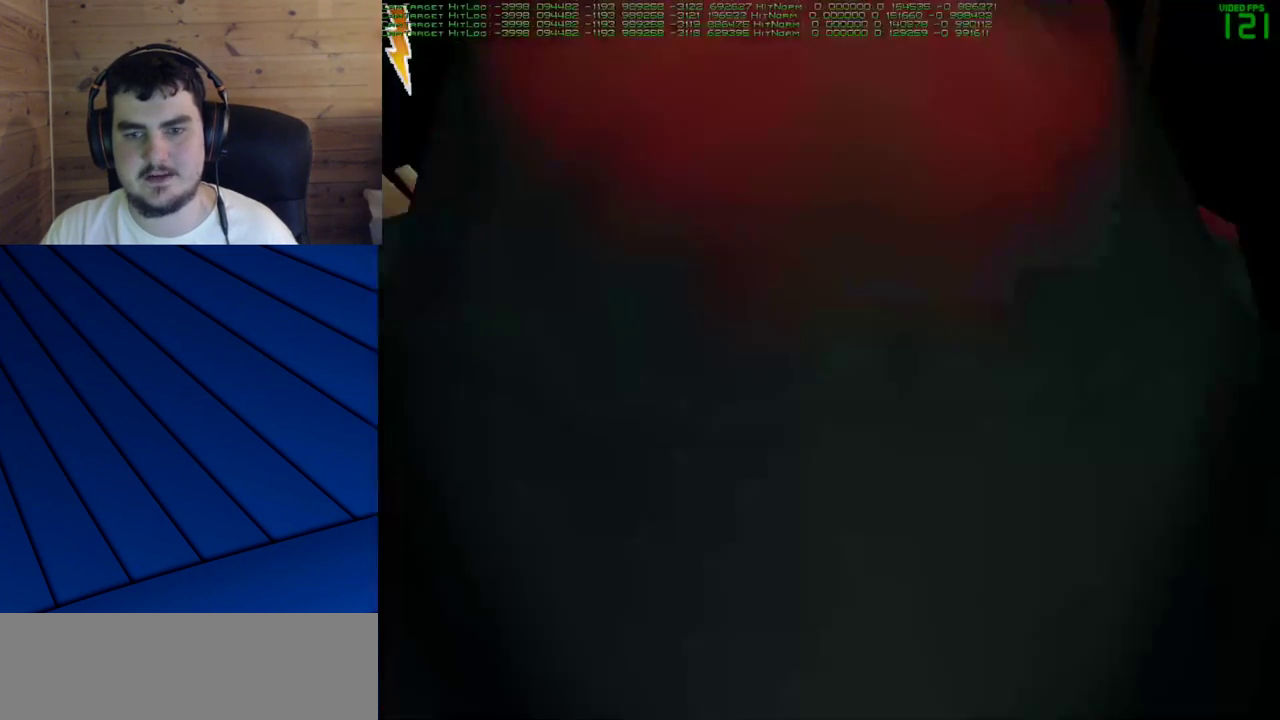
{"keys": [], "mouse": [], "events": []}
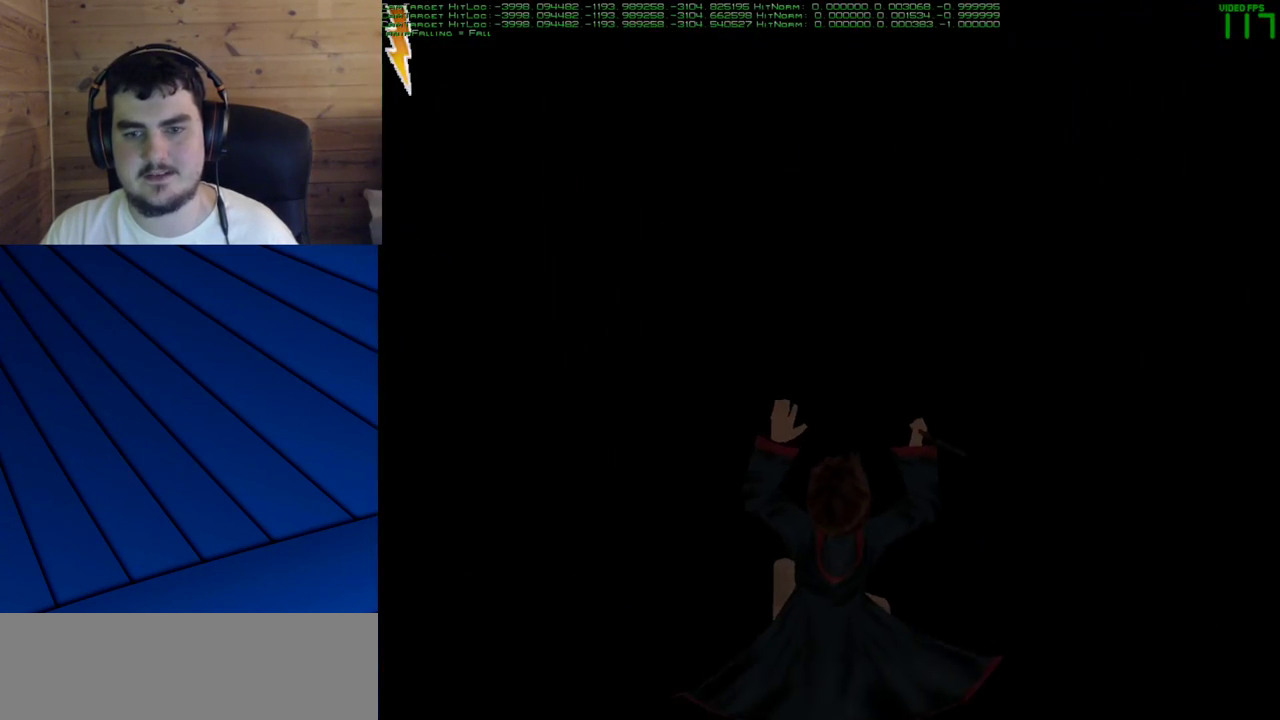
{"keys": [], "mouse": [], "events": []}
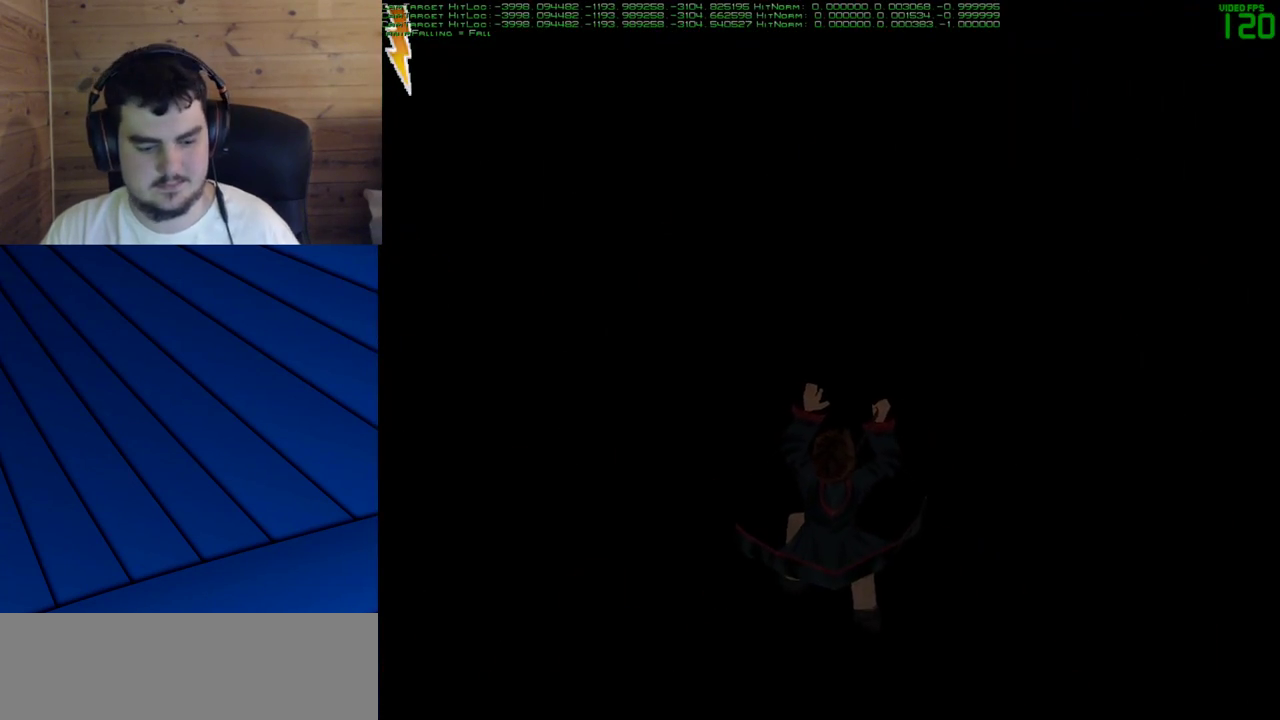
{"keys": [], "mouse": [], "events": []}
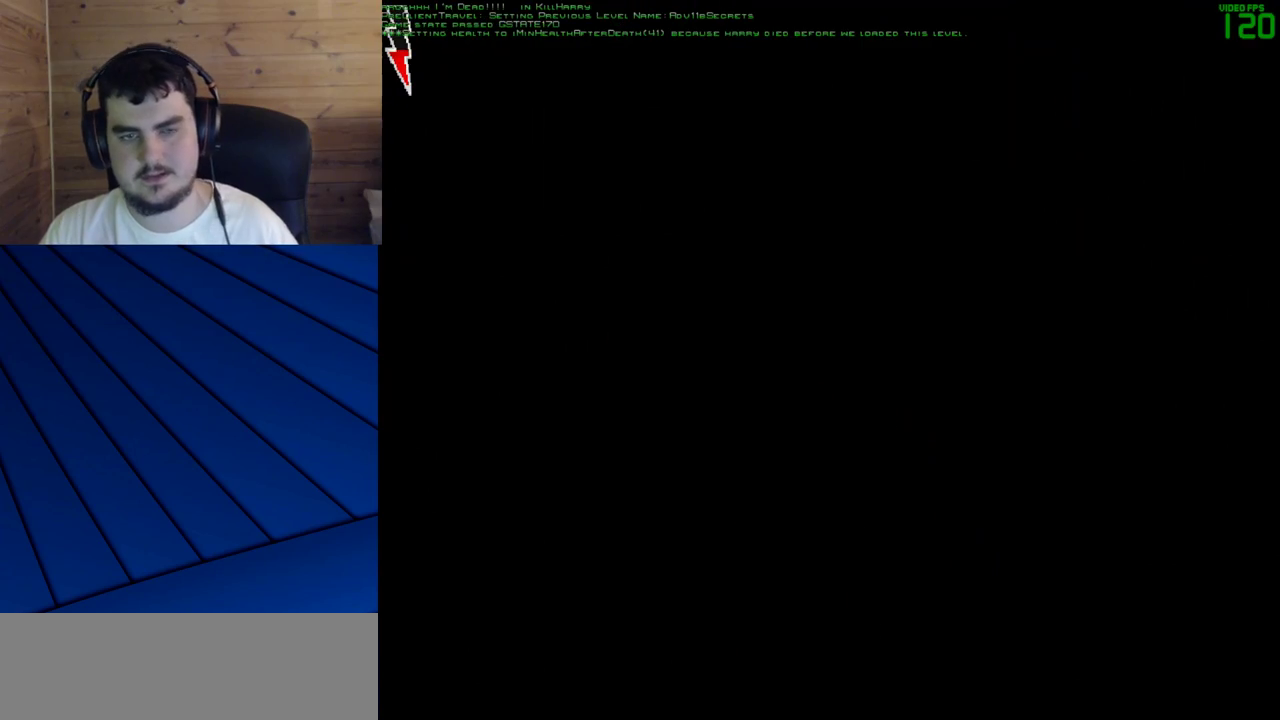
{"keys": [], "mouse": [], "events": []}
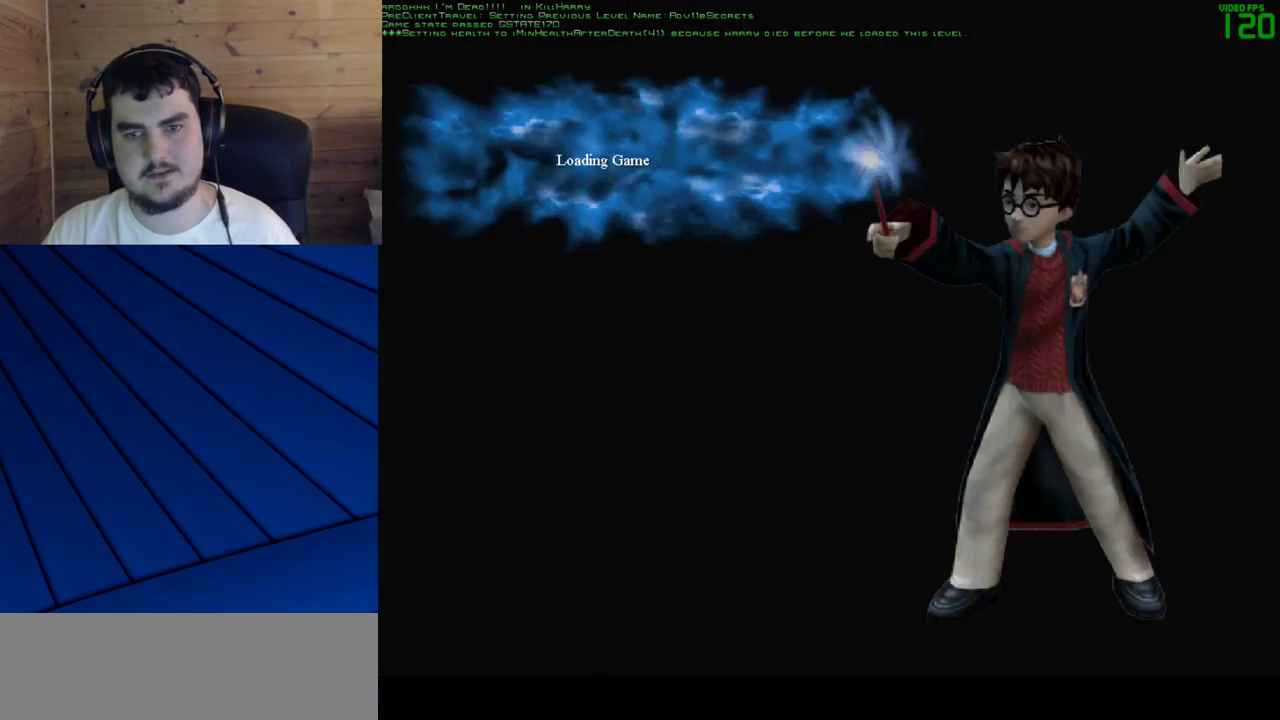
{"keys": ["shift", "w"], "mouse": [], "events": [[150, "shift", "down"], [200, "w", "down"]]}
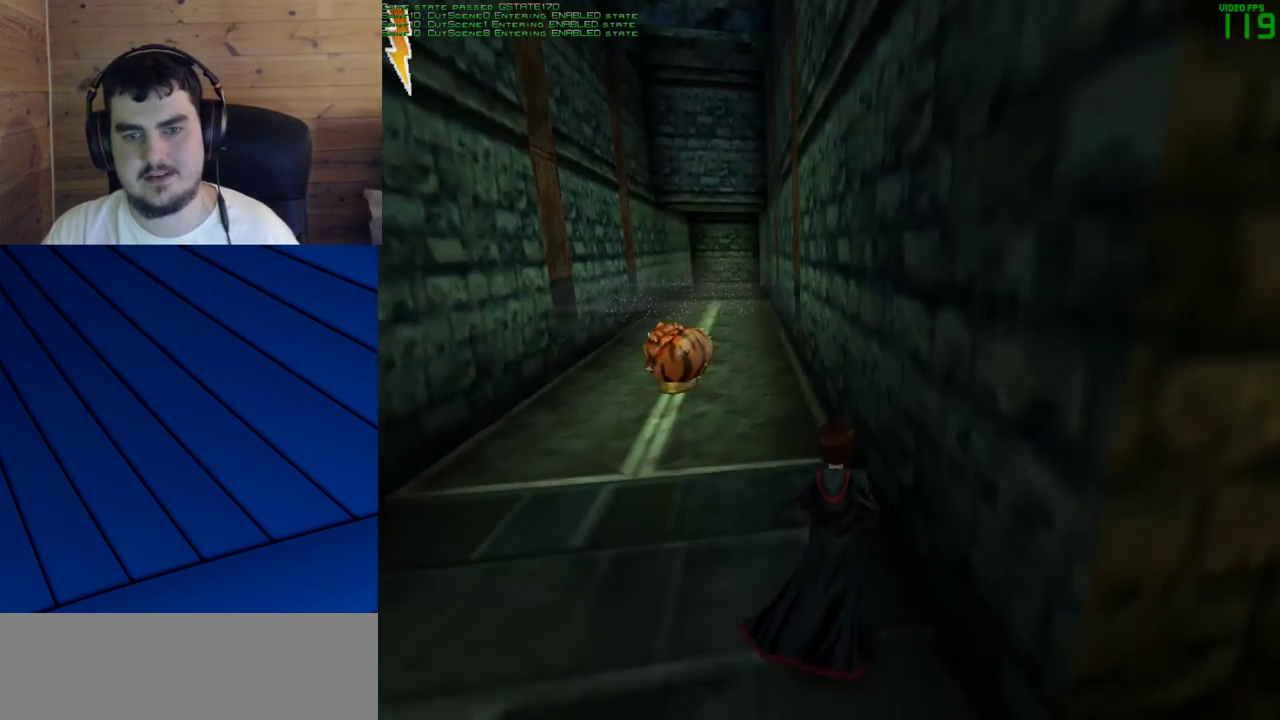
{"keys": ["shift", "w"], "mouse": [], "events": []}
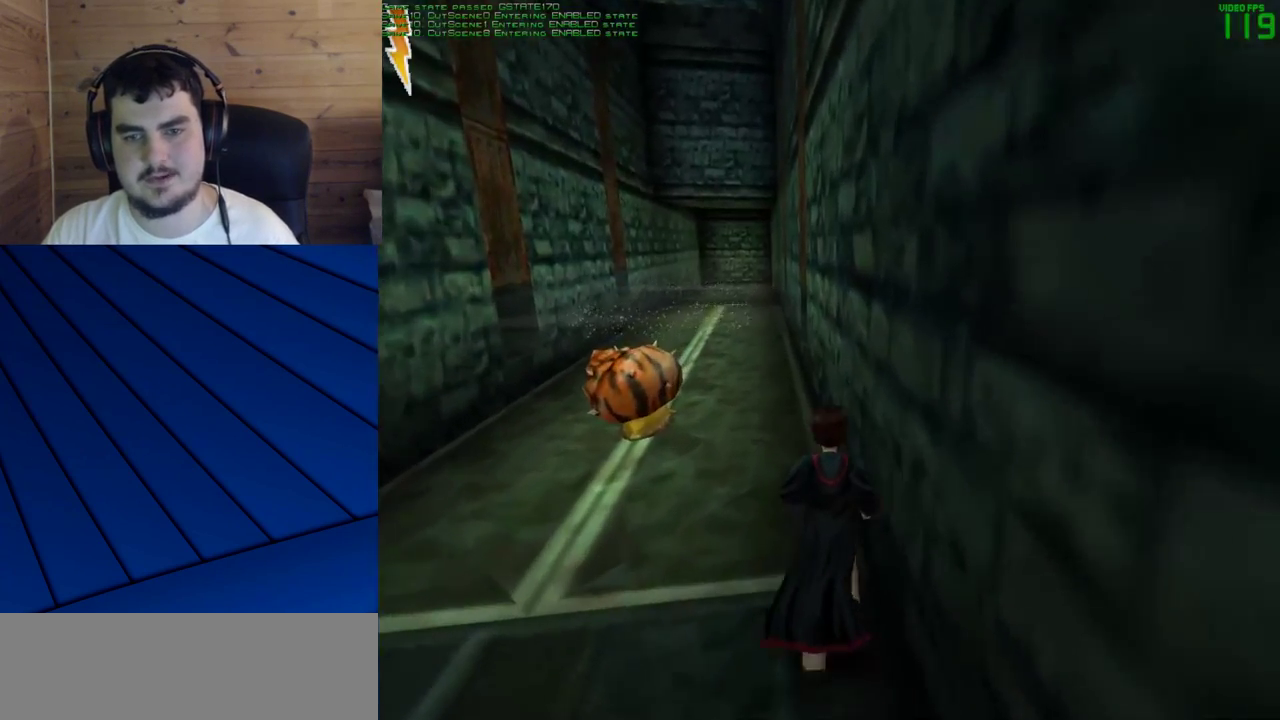
{"keys": ["a", "shift", "w"], "mouse": [], "events": [[83, "a", "down"], [133, "a", "up"], [467, "a", "down"]]}
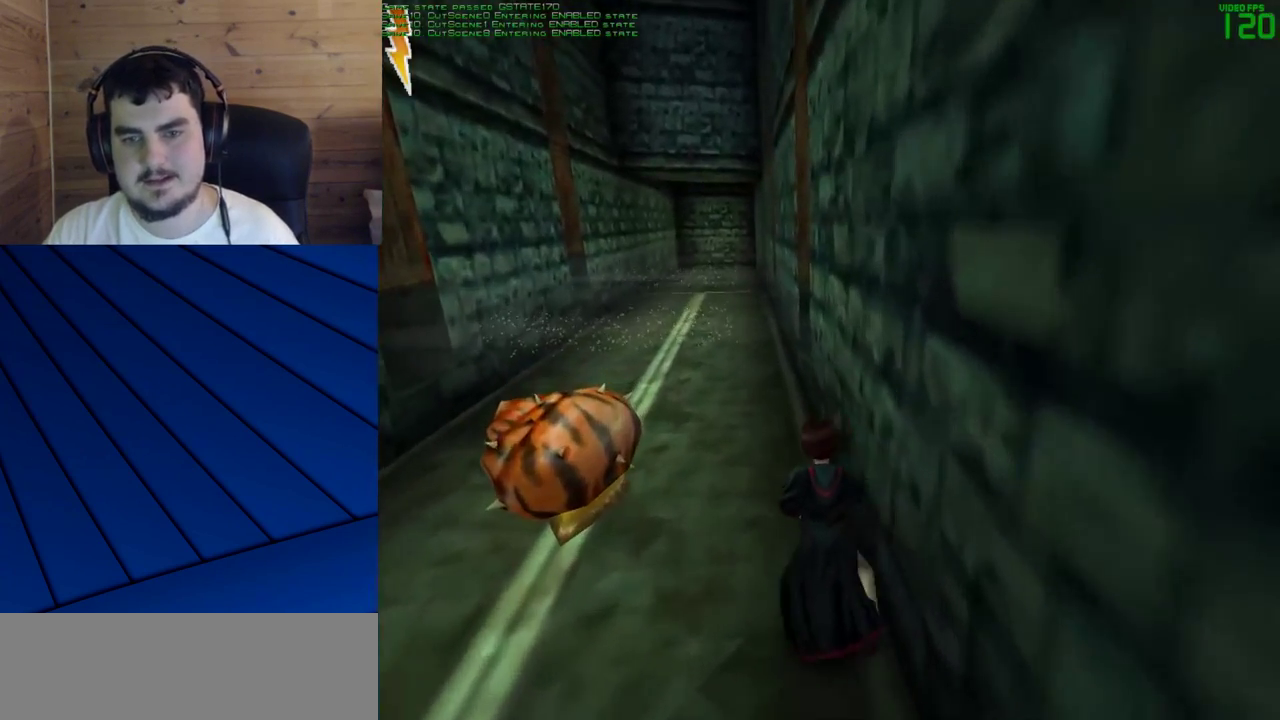
{"keys": ["shift", "w"], "mouse": [], "events": [[67, "a", "up"]]}
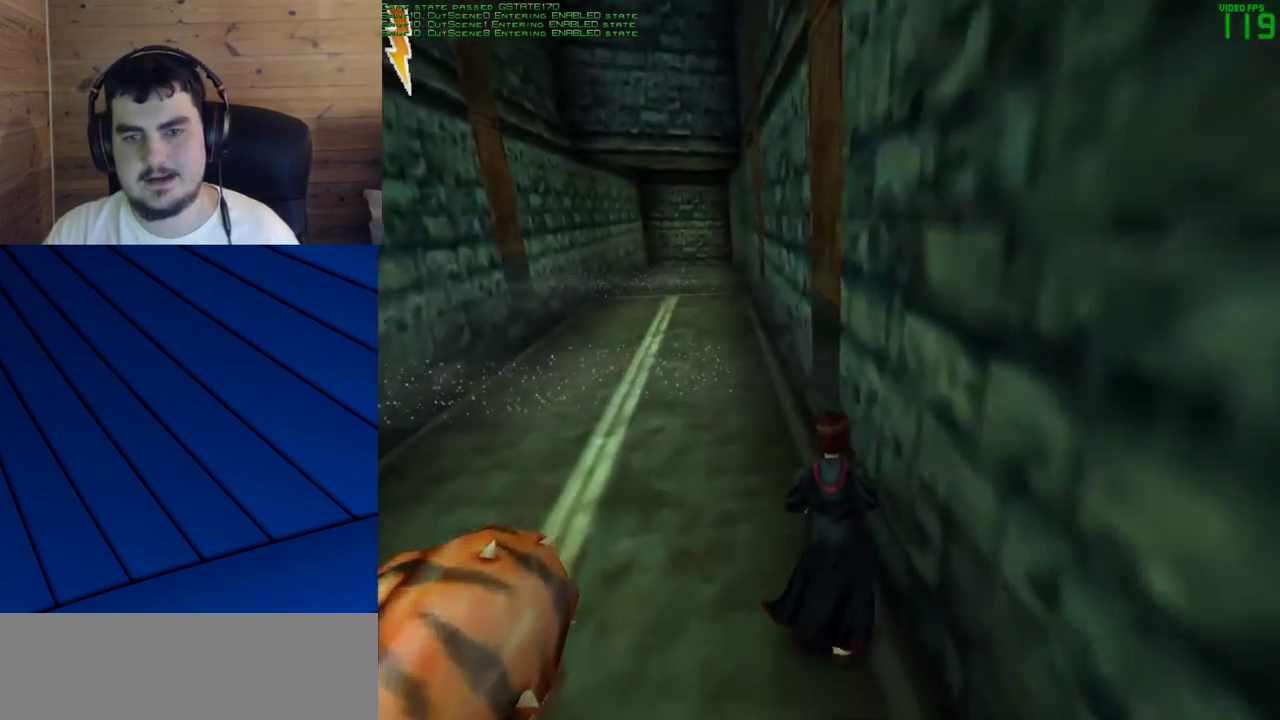
{"keys": ["shift", "w"], "mouse": [], "events": []}
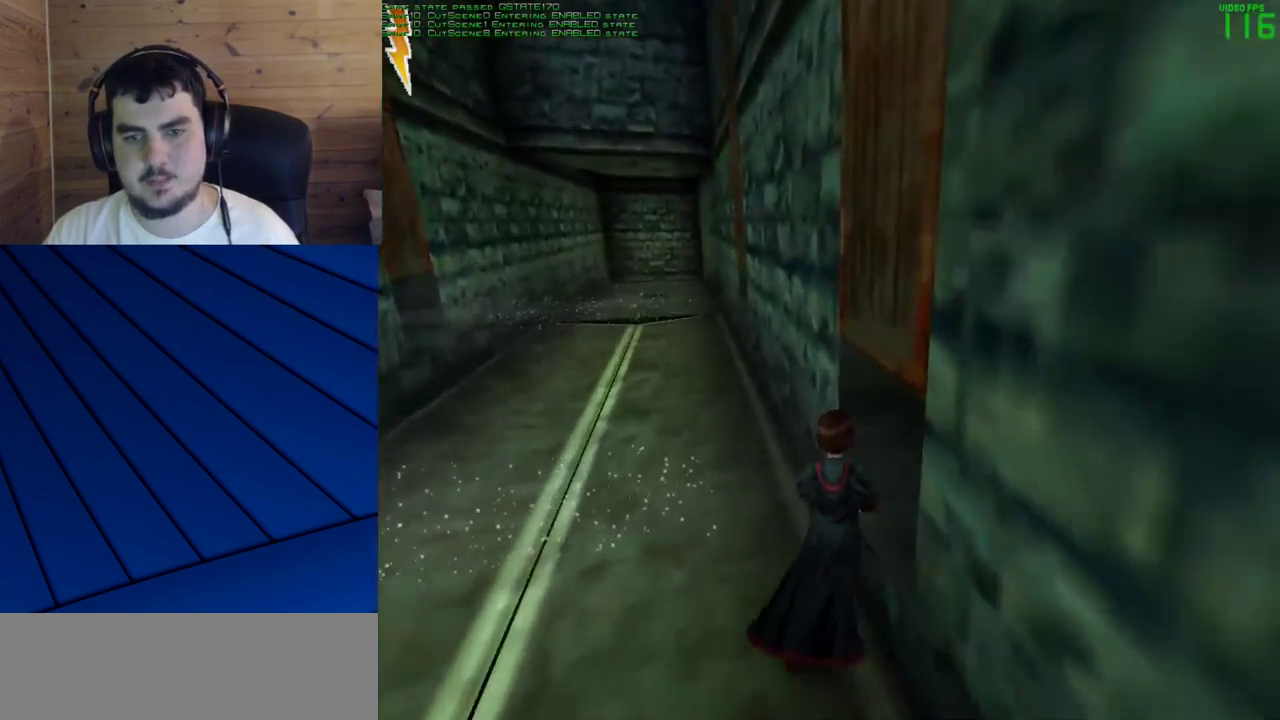
{"keys": ["shift", "w"], "mouse": [], "events": []}
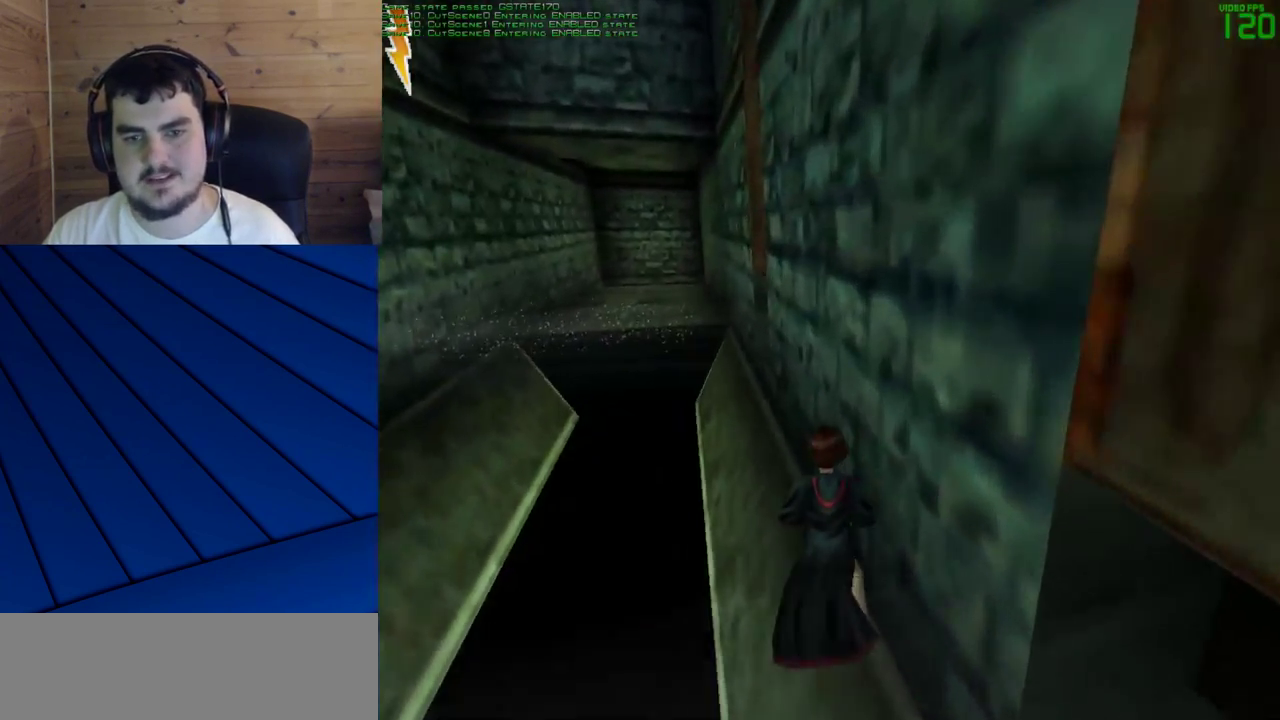
{"keys": ["shift", "w"], "mouse": [], "events": []}
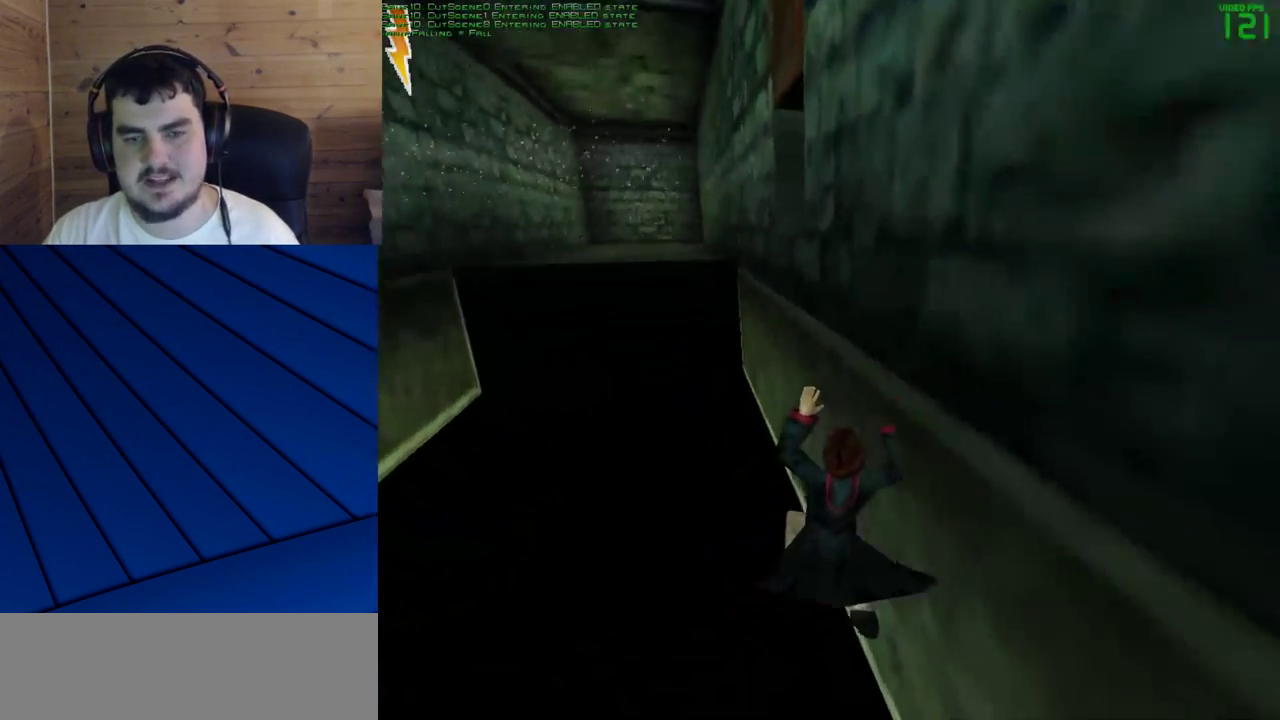
{"keys": ["shift", "w"], "mouse": [], "events": []}
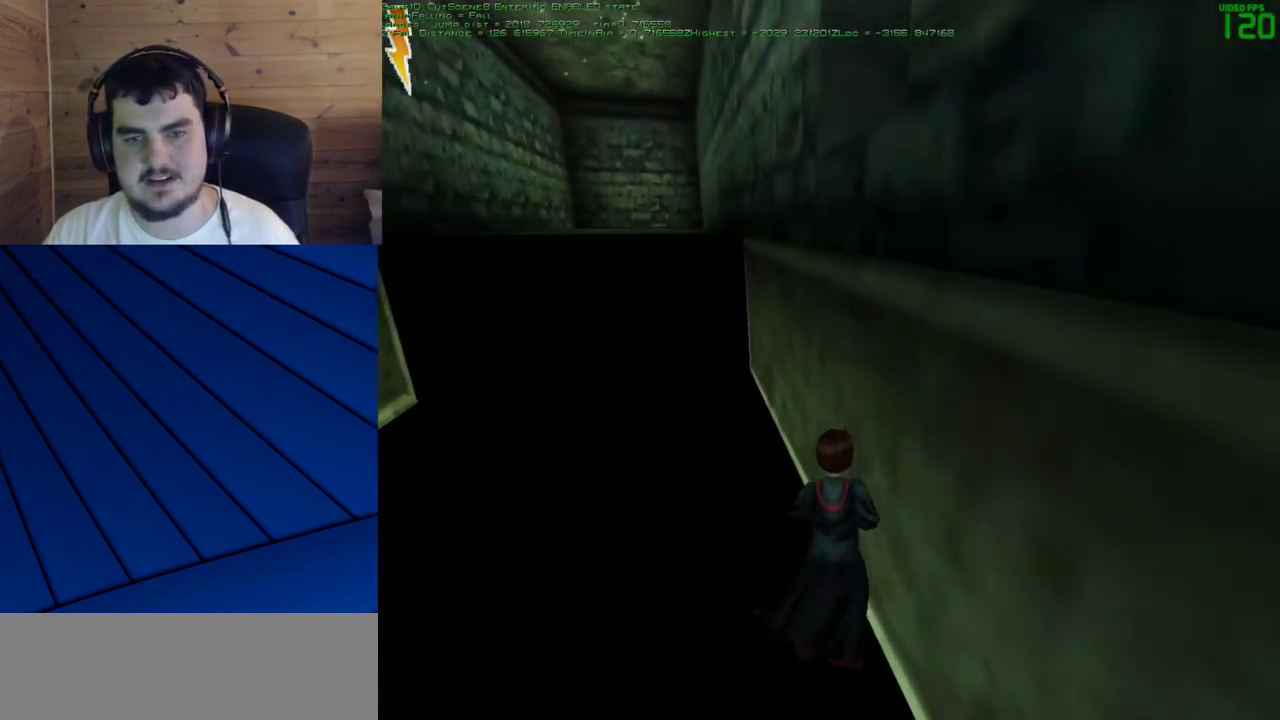
{"keys": ["shift", "w"], "mouse": [], "events": []}
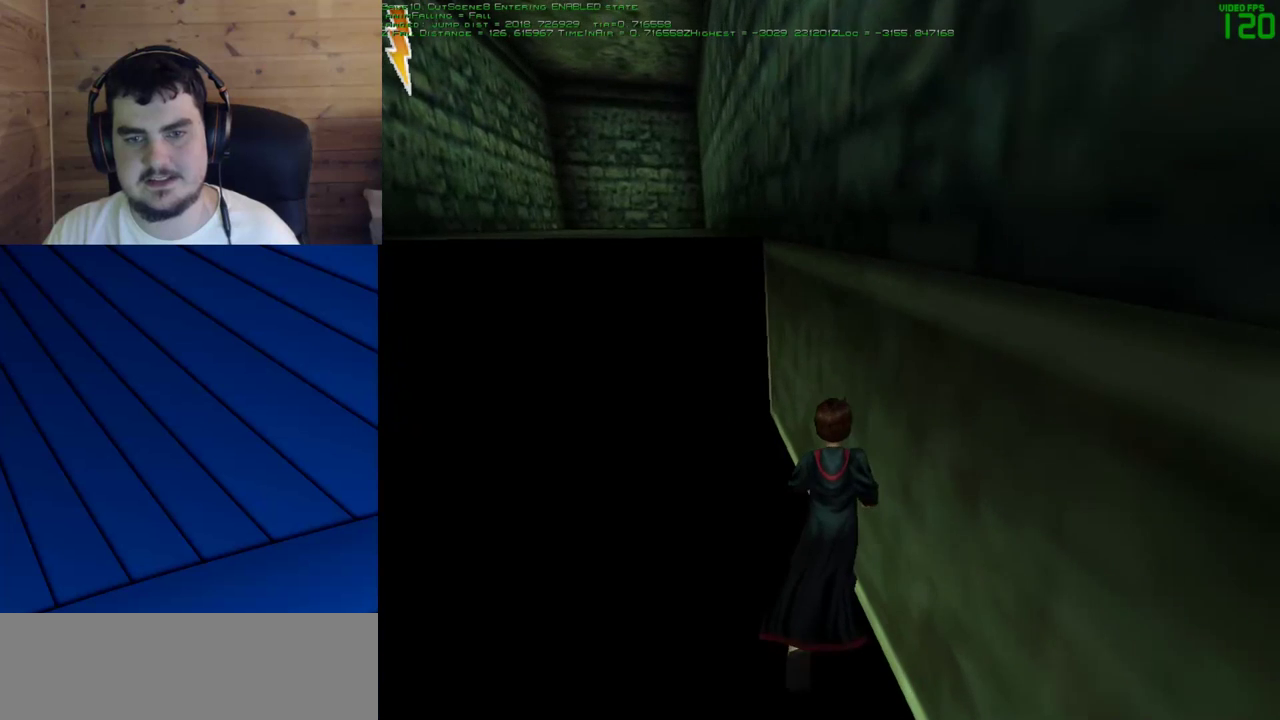
{"keys": ["shift", "w"], "mouse": [], "events": []}
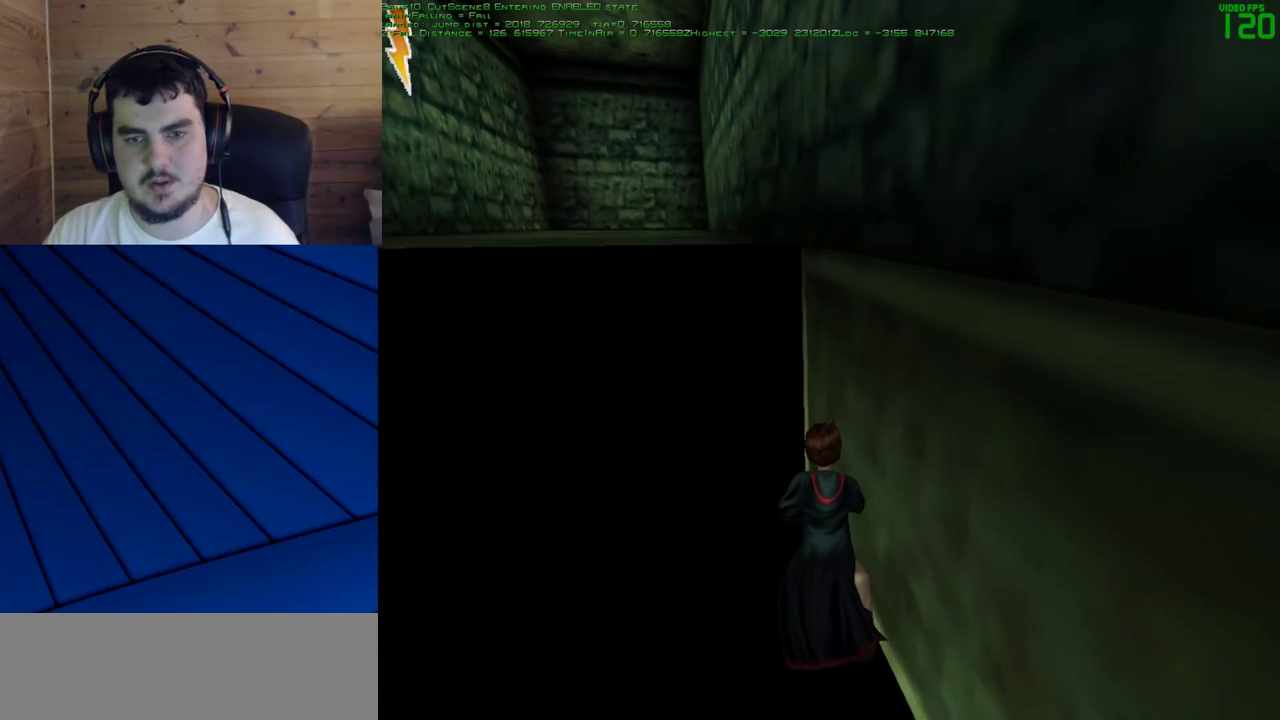
{"keys": ["shift", "w"], "mouse": [], "events": []}
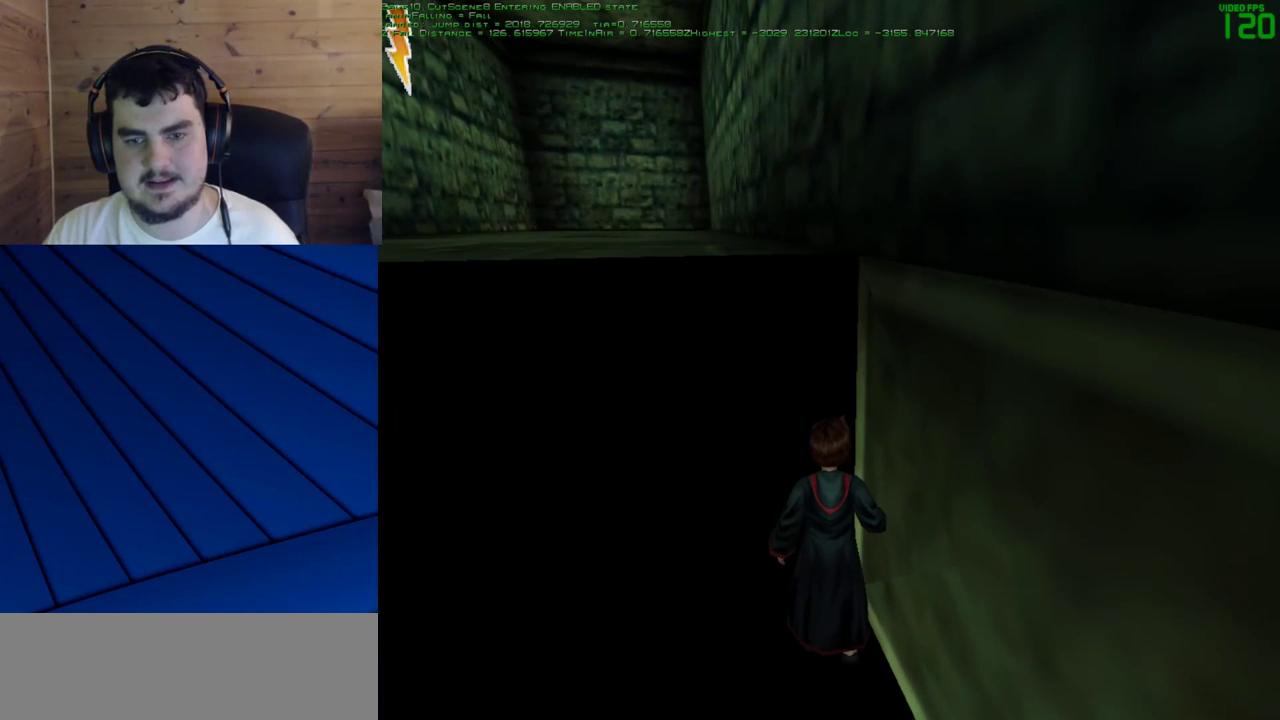
{"keys": [], "mouse": [], "events": [[100, "shift", "up"], [133, "w", "up"]]}
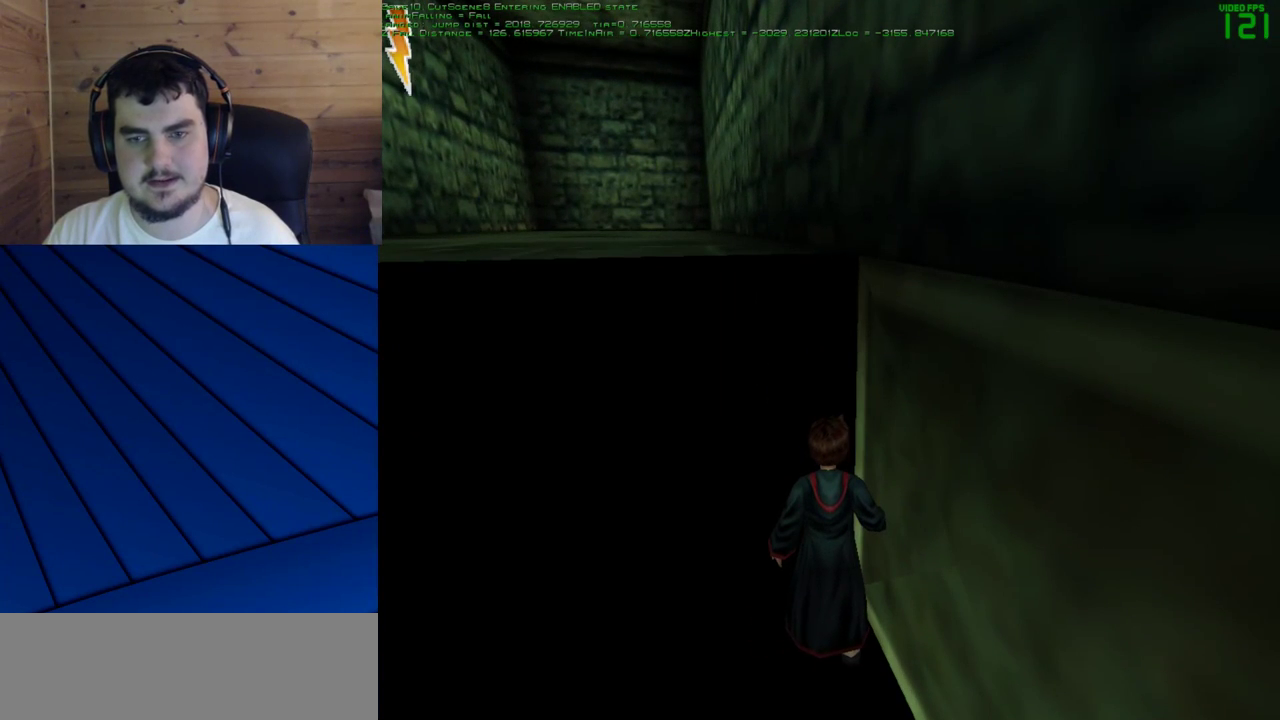
{"keys": [], "mouse": [], "events": []}
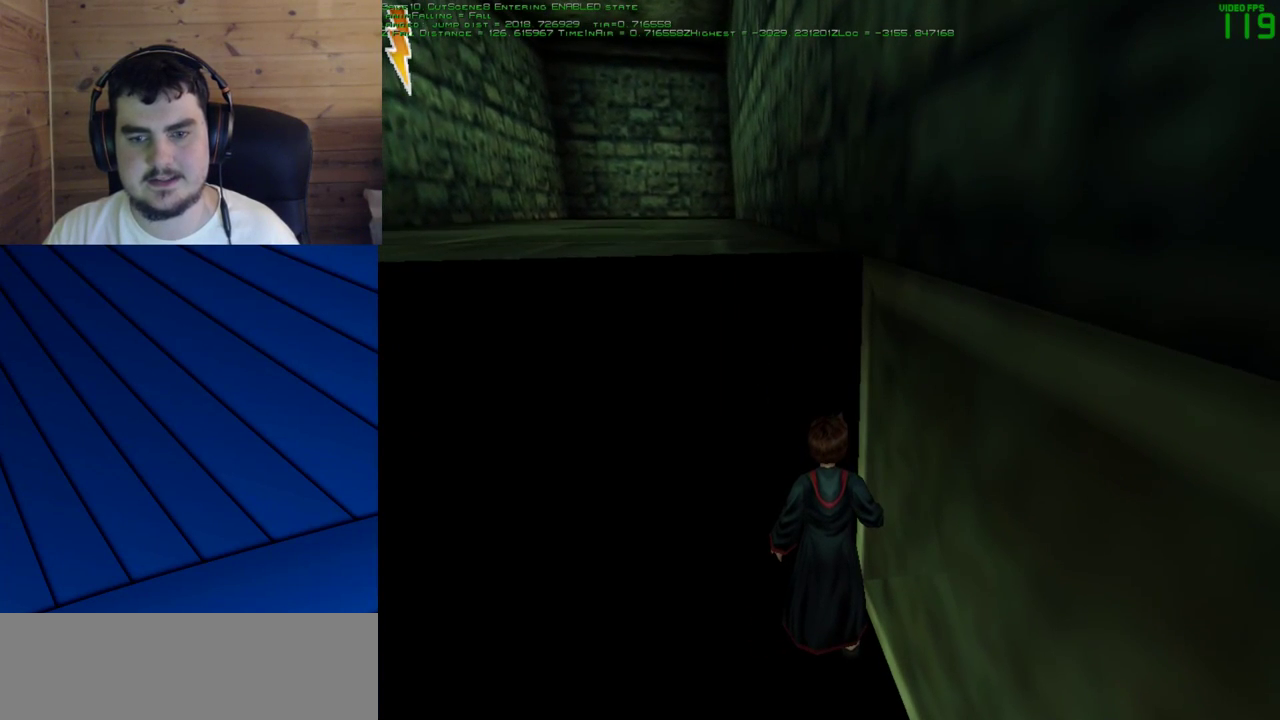
{"keys": [], "mouse": [], "events": []}
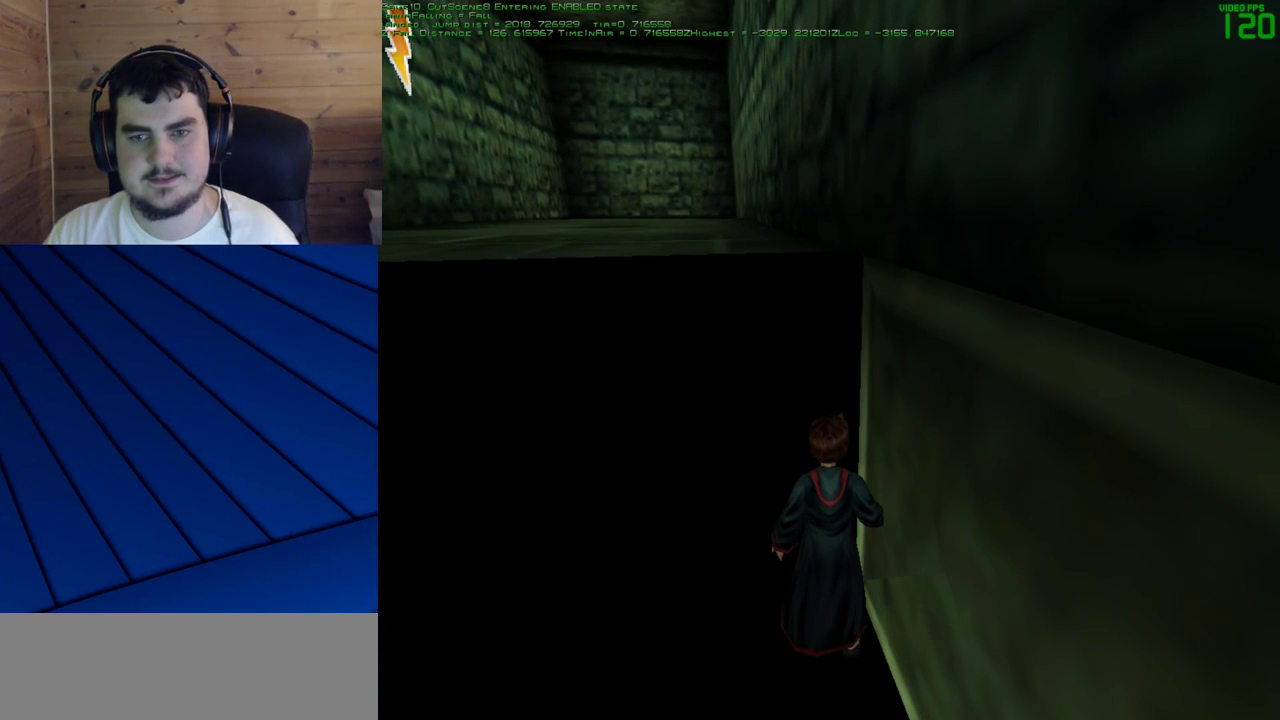
{"keys": [], "mouse": [], "events": []}
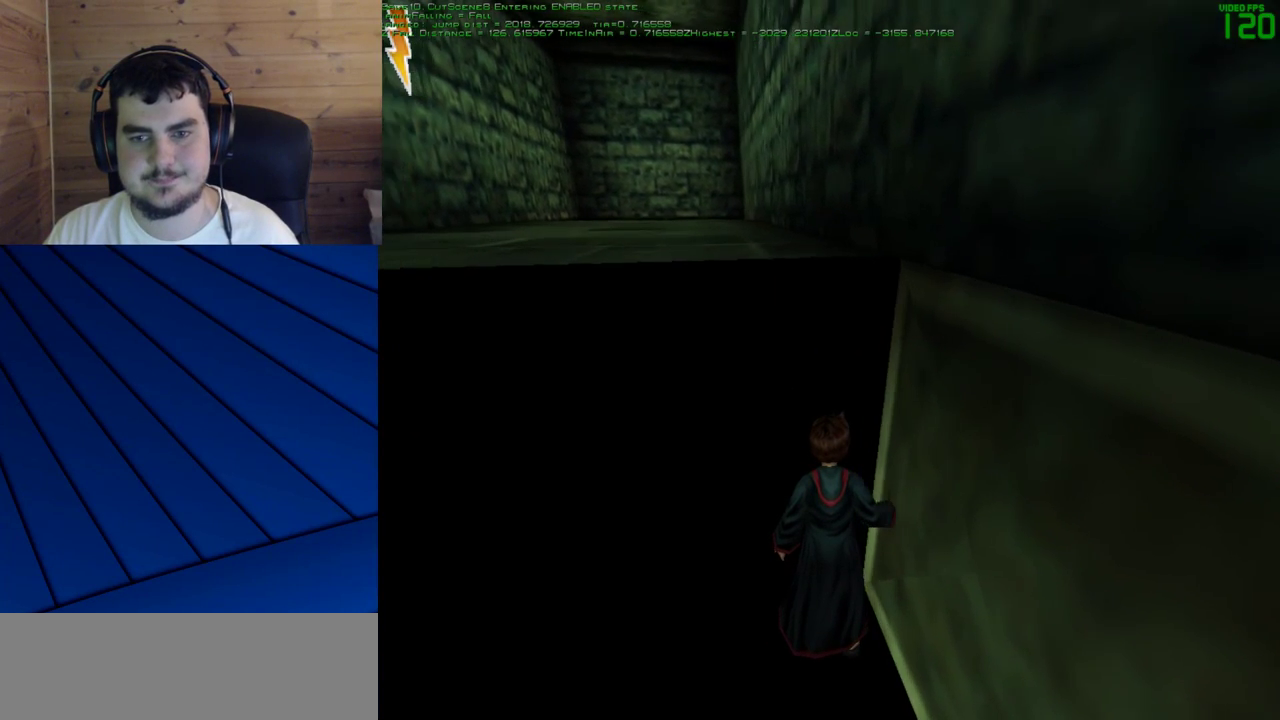
{"keys": [], "mouse": [], "events": []}
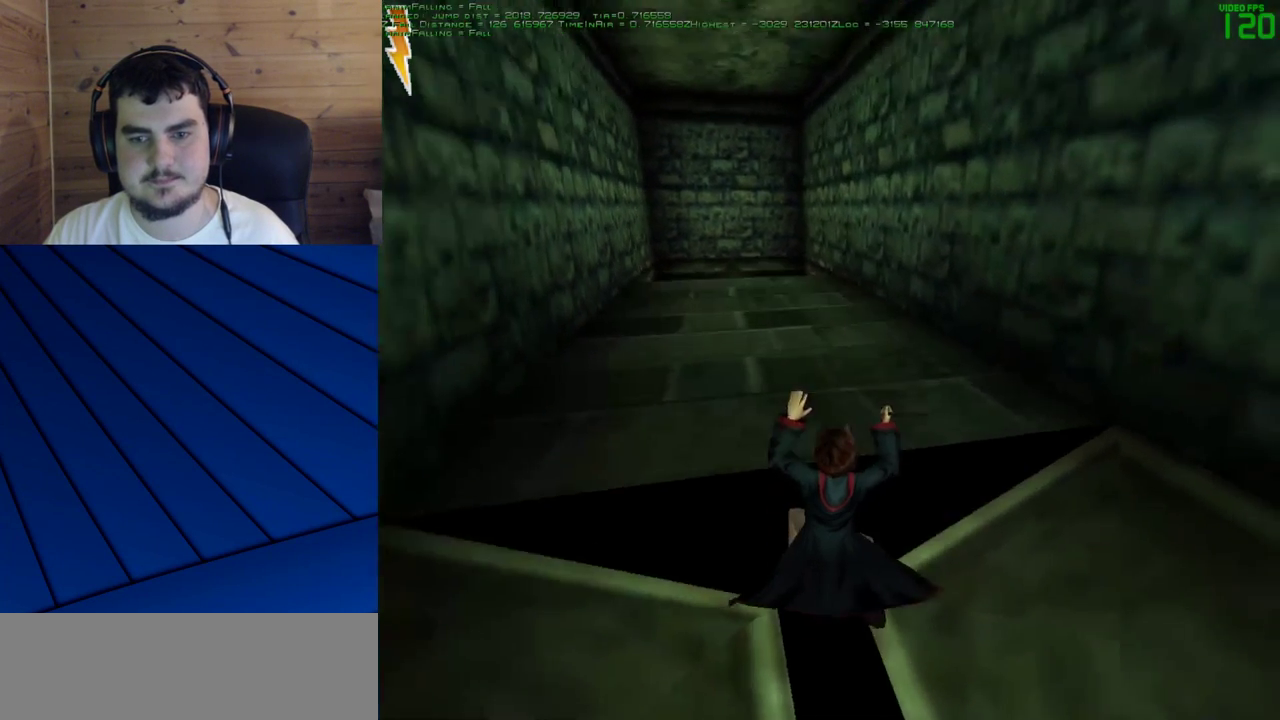
{"keys": [], "mouse": [], "events": []}
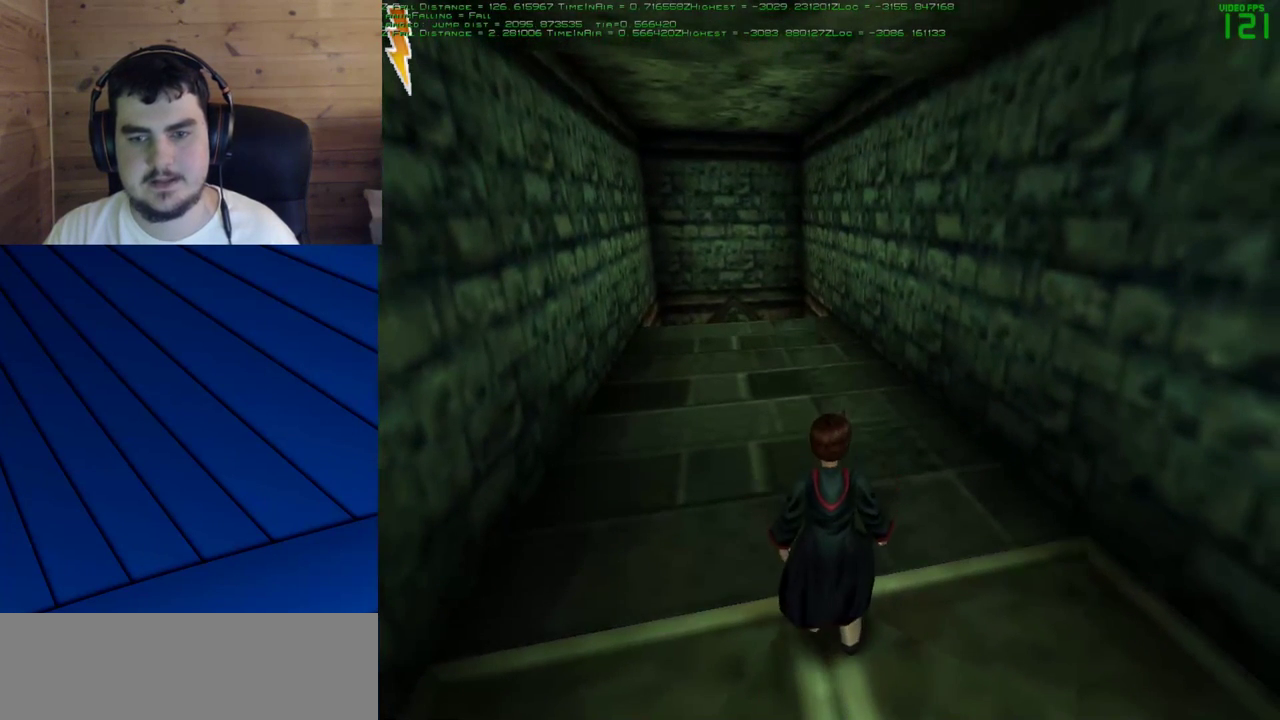
{"keys": ["w"], "mouse": [], "events": [[467, "w", "down"]]}
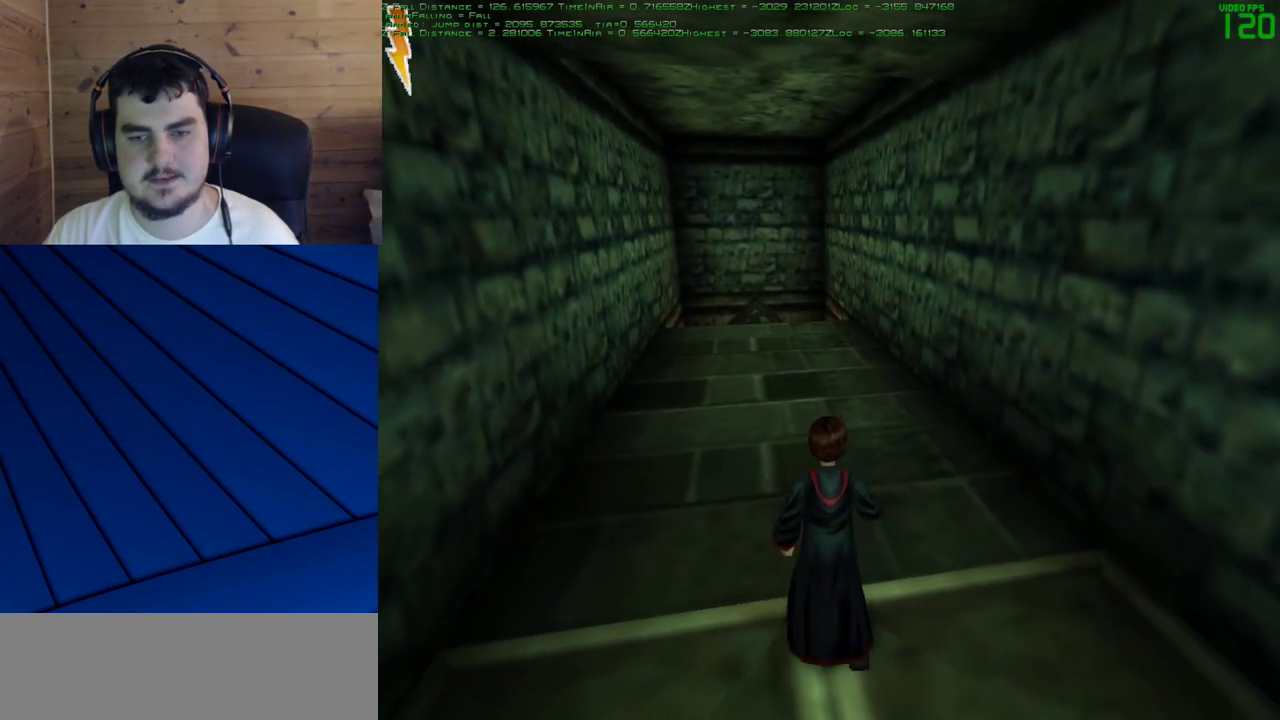
{"keys": ["w"], "mouse": [], "events": []}
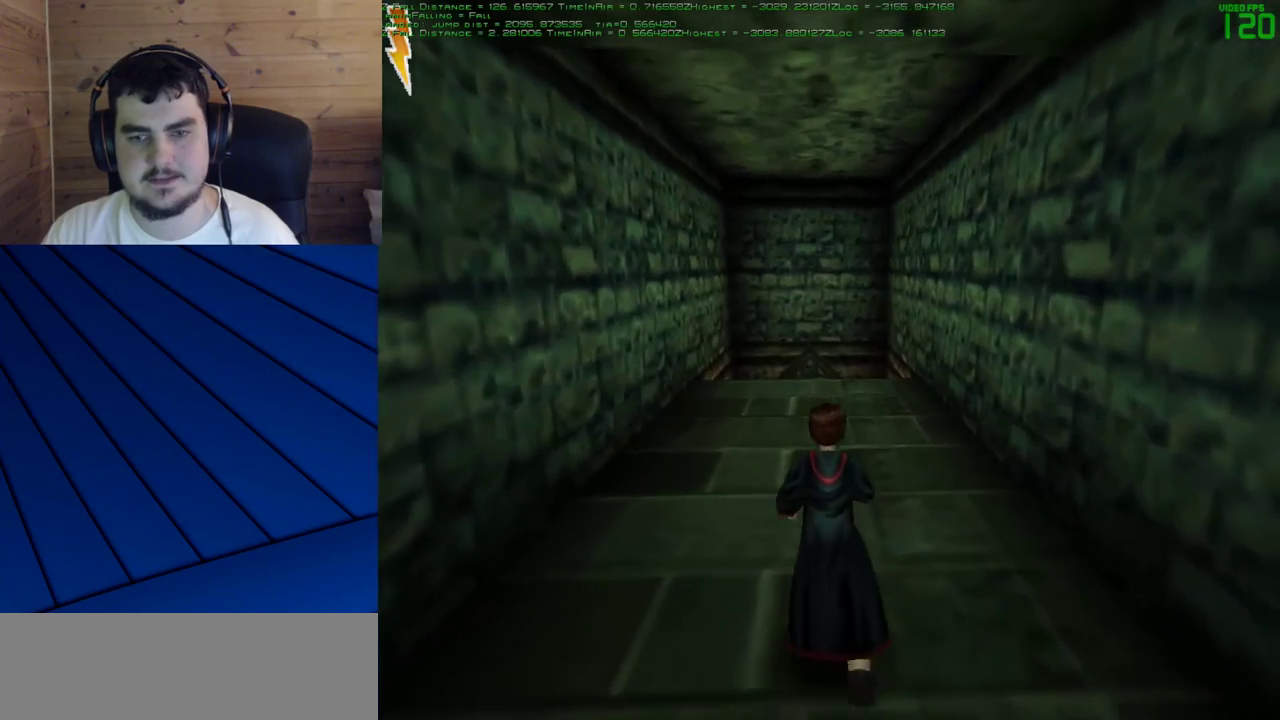
{"keys": [], "mouse": [], "events": [[117, "w", "up"]]}
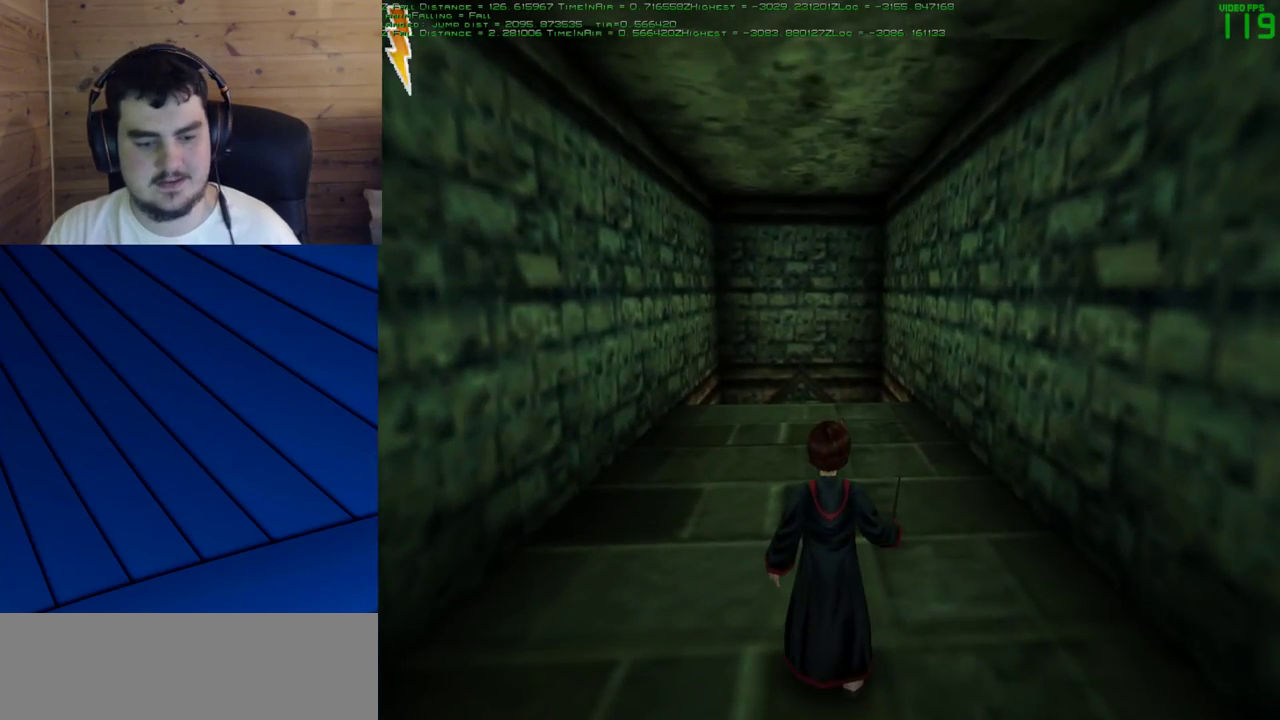
{"keys": [], "mouse": [], "events": []}
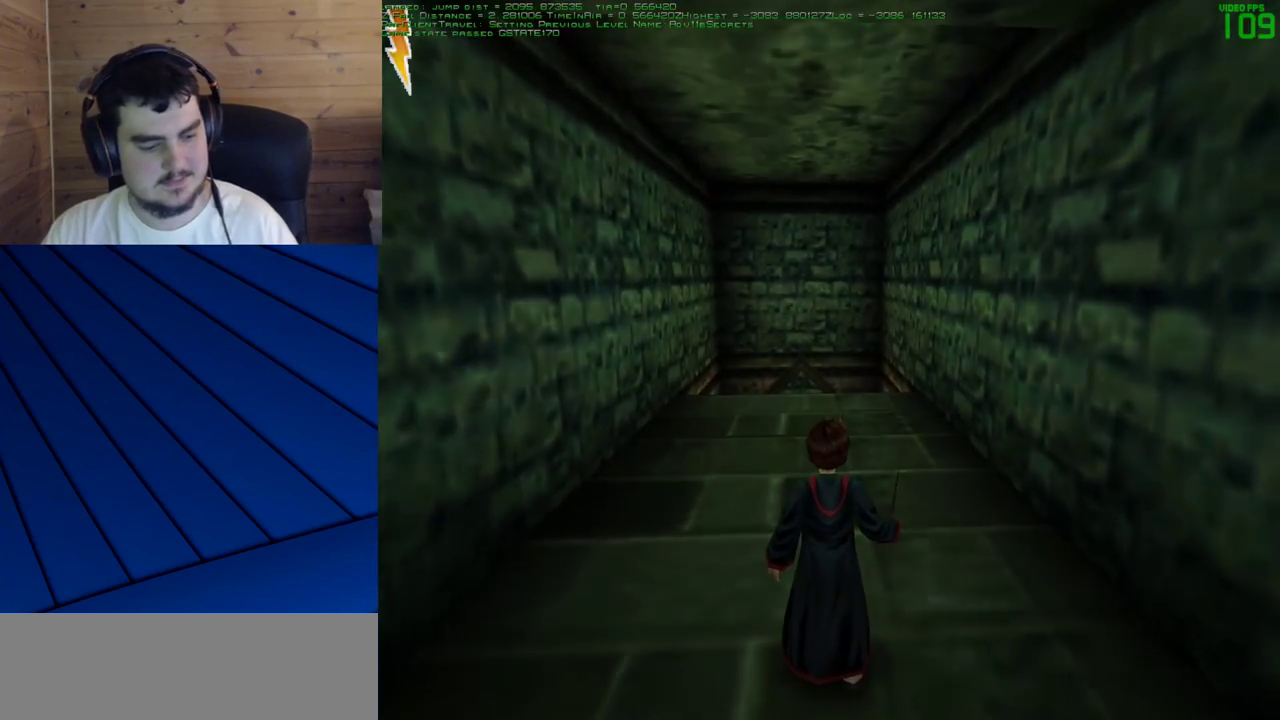
{"keys": [], "mouse": [], "events": []}
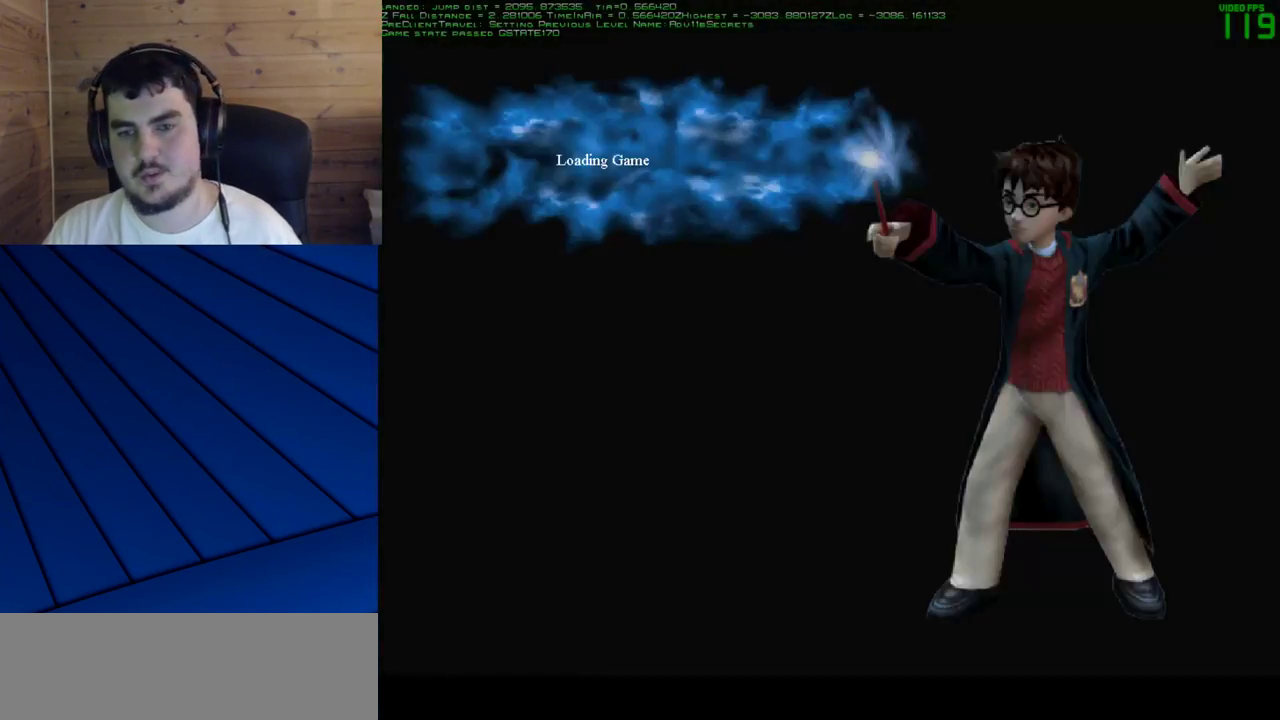
{"keys": ["shift", "w"], "mouse": [], "events": [[167, "shift", "down"], [167, "w", "down"]]}